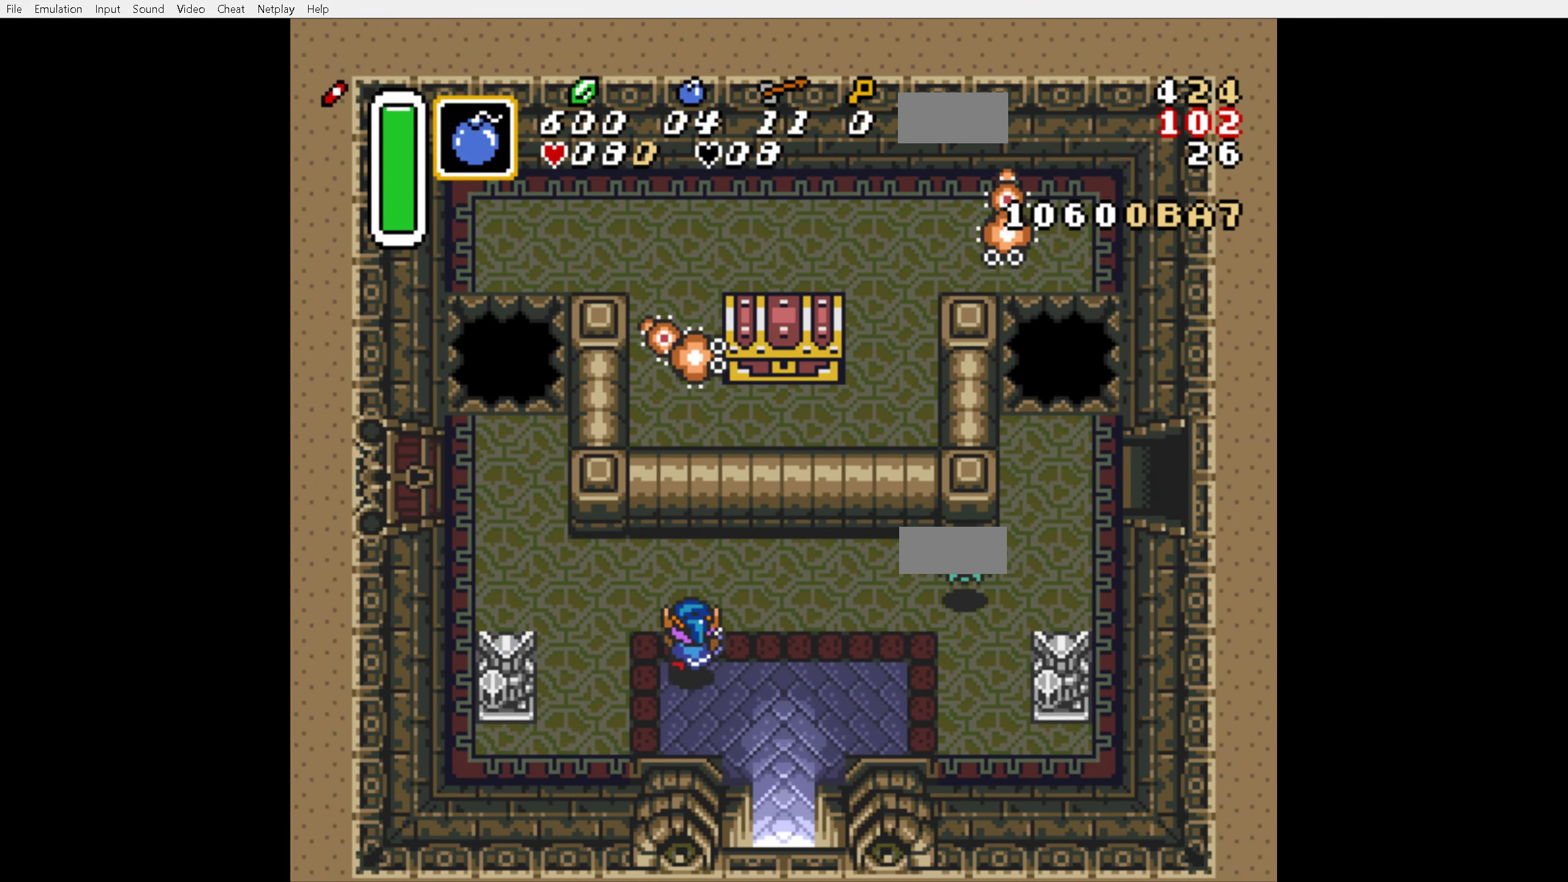
Gameplay with a controller (Nintendo layout); each line is a JSON object with the inputs held at the frame after it. "events" lists button and stick changes between this image and that frame as [ms after this image, input, new state], when the widget could be followed in between. Not read: L3 R3.
{"buttons": ["DPAD_UP", "DPAD_LEFT"], "events": []}
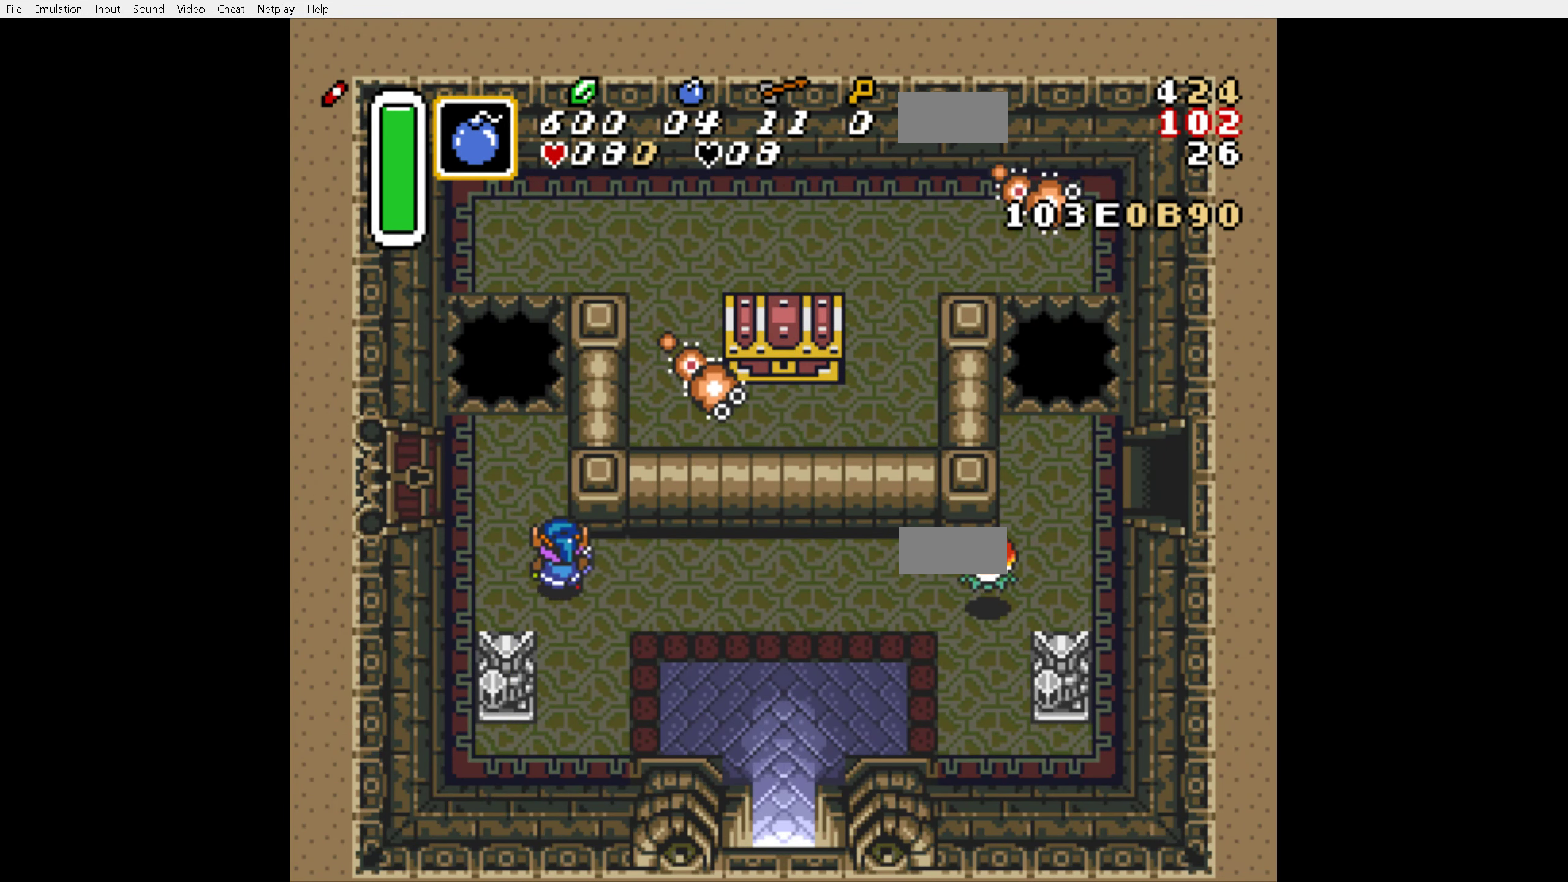
{"buttons": ["B", "DPAD_DOWN"], "events": [[66, "DPAD_LEFT", "up"], [183, "DPAD_RIGHT", "down"], [367, "DPAD_RIGHT", "up"], [433, "DPAD_UP", "up"], [450, "DPAD_DOWN", "down"], [500, "B", "down"]]}
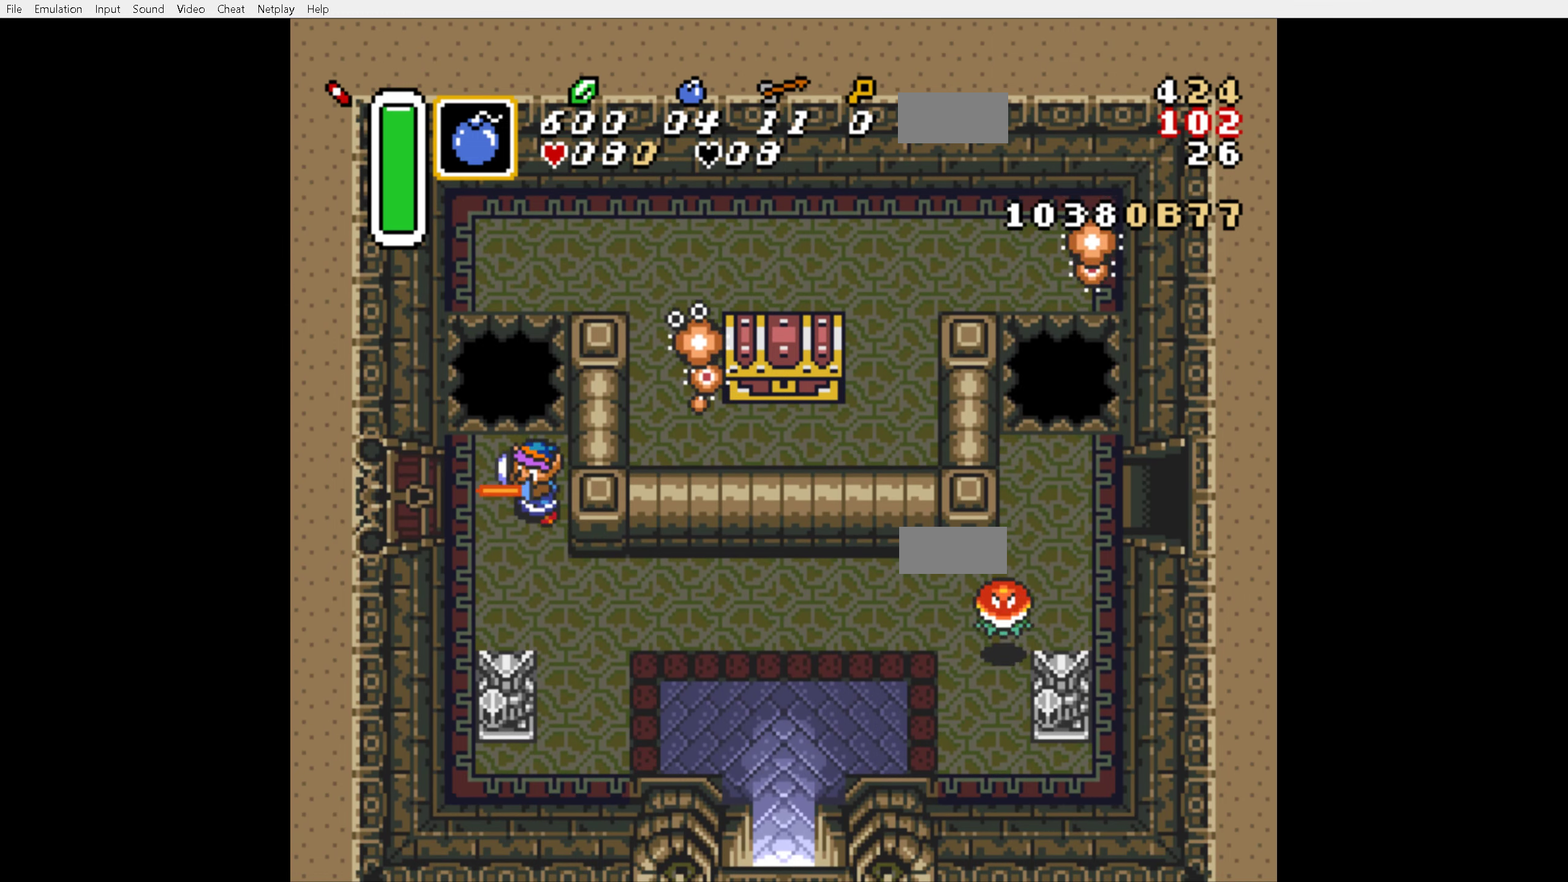
{"buttons": ["B"], "events": [[50, "DPAD_DOWN", "up"], [250, "DPAD_UP", "down"], [350, "DPAD_UP", "up"]]}
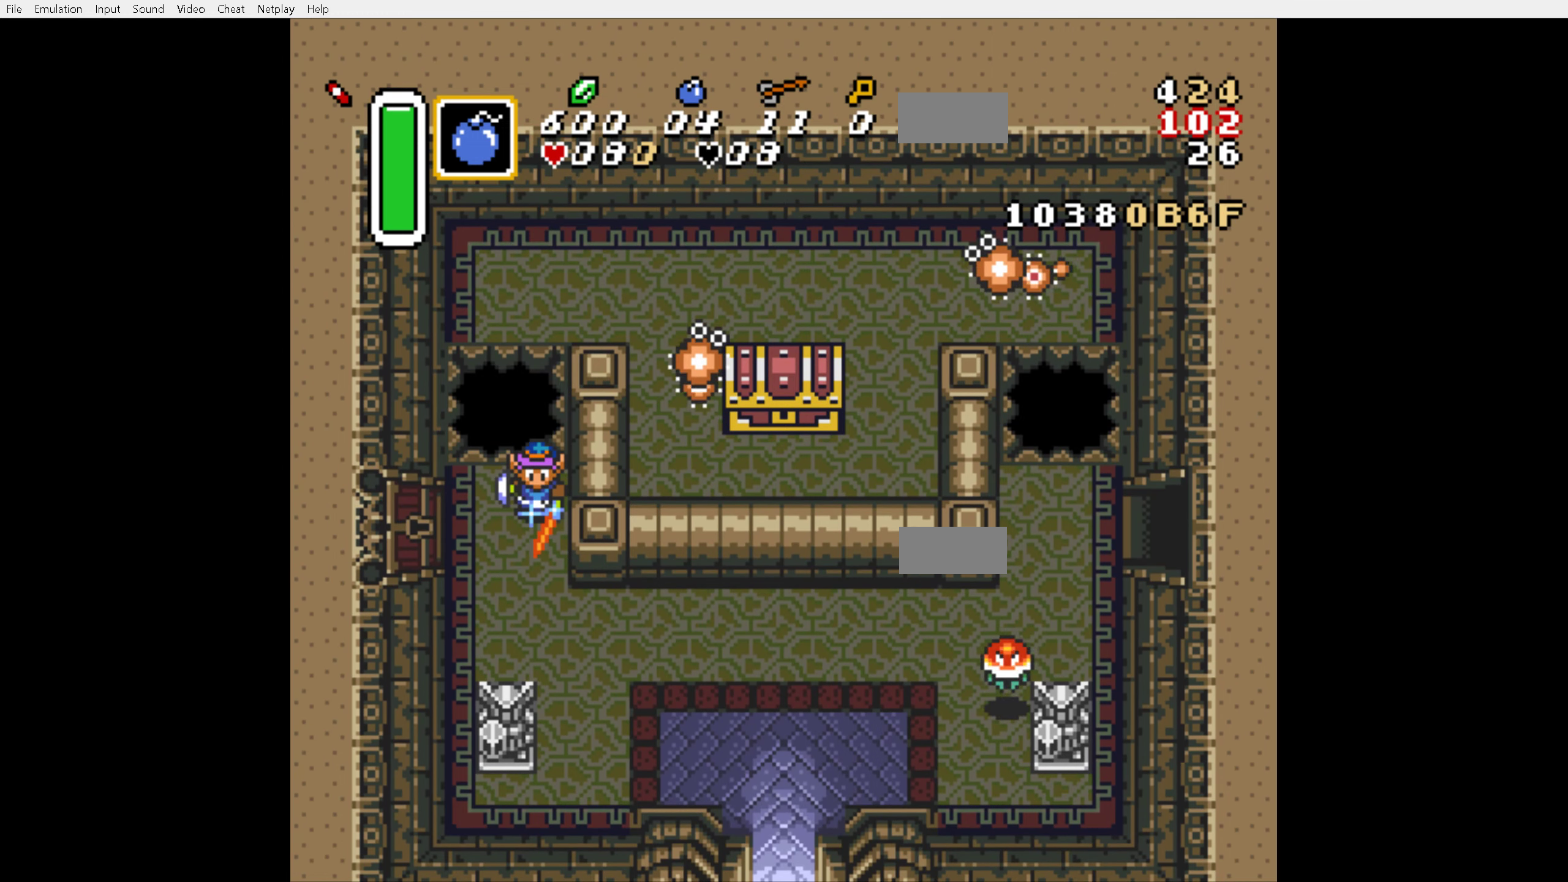
{"buttons": ["B"], "events": [[150, "Y", "down"], [200, "Y", "up"], [350, "DPAD_UP", "down"], [400, "DPAD_UP", "up"]]}
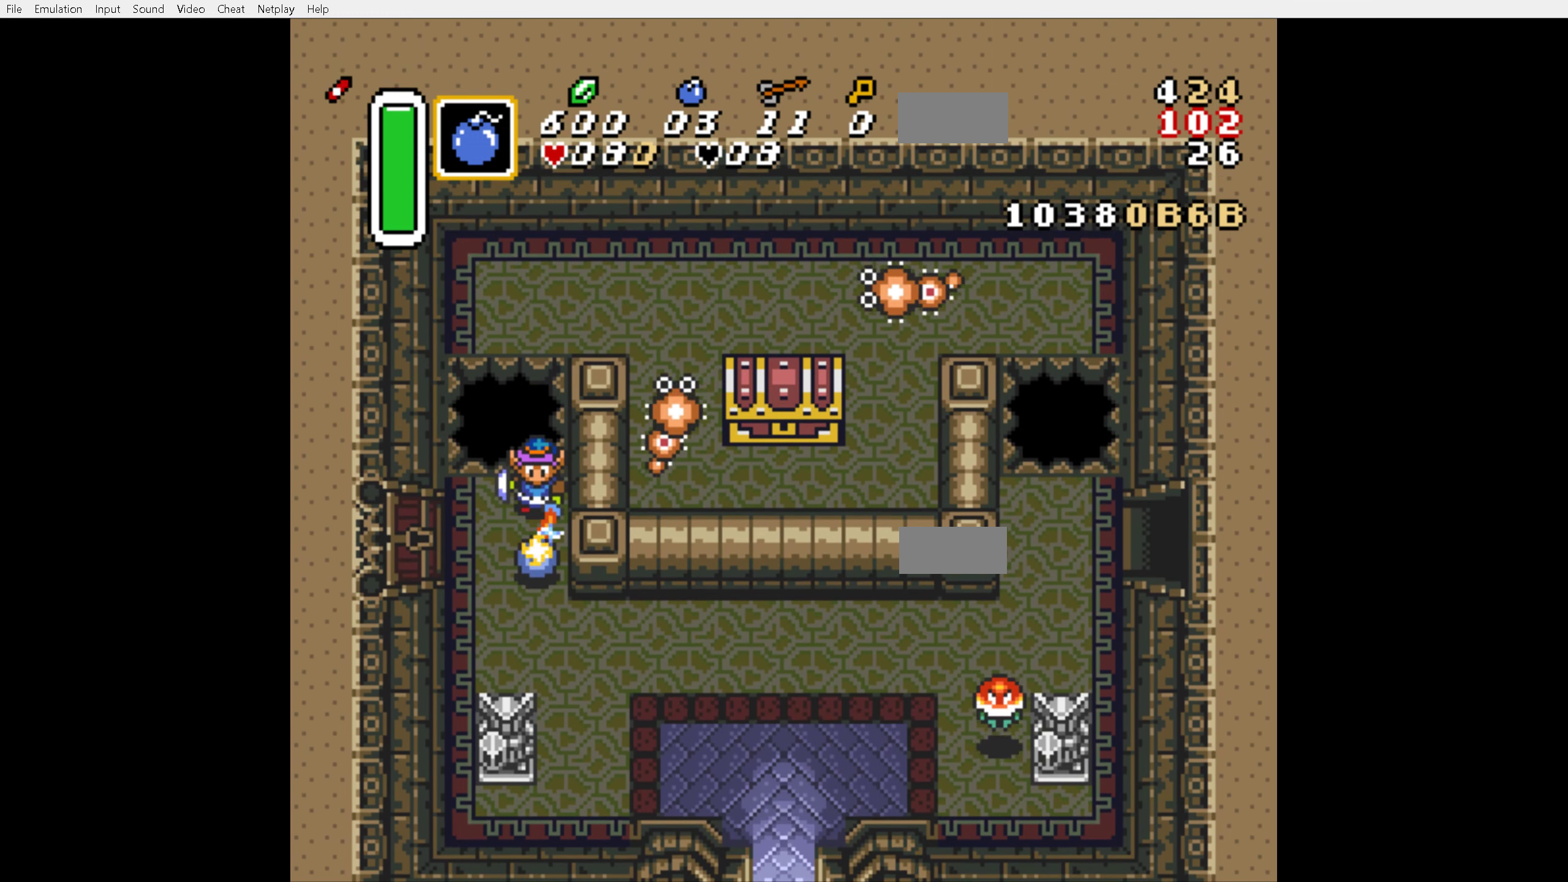
{"buttons": [], "events": [[150, "B", "up"]]}
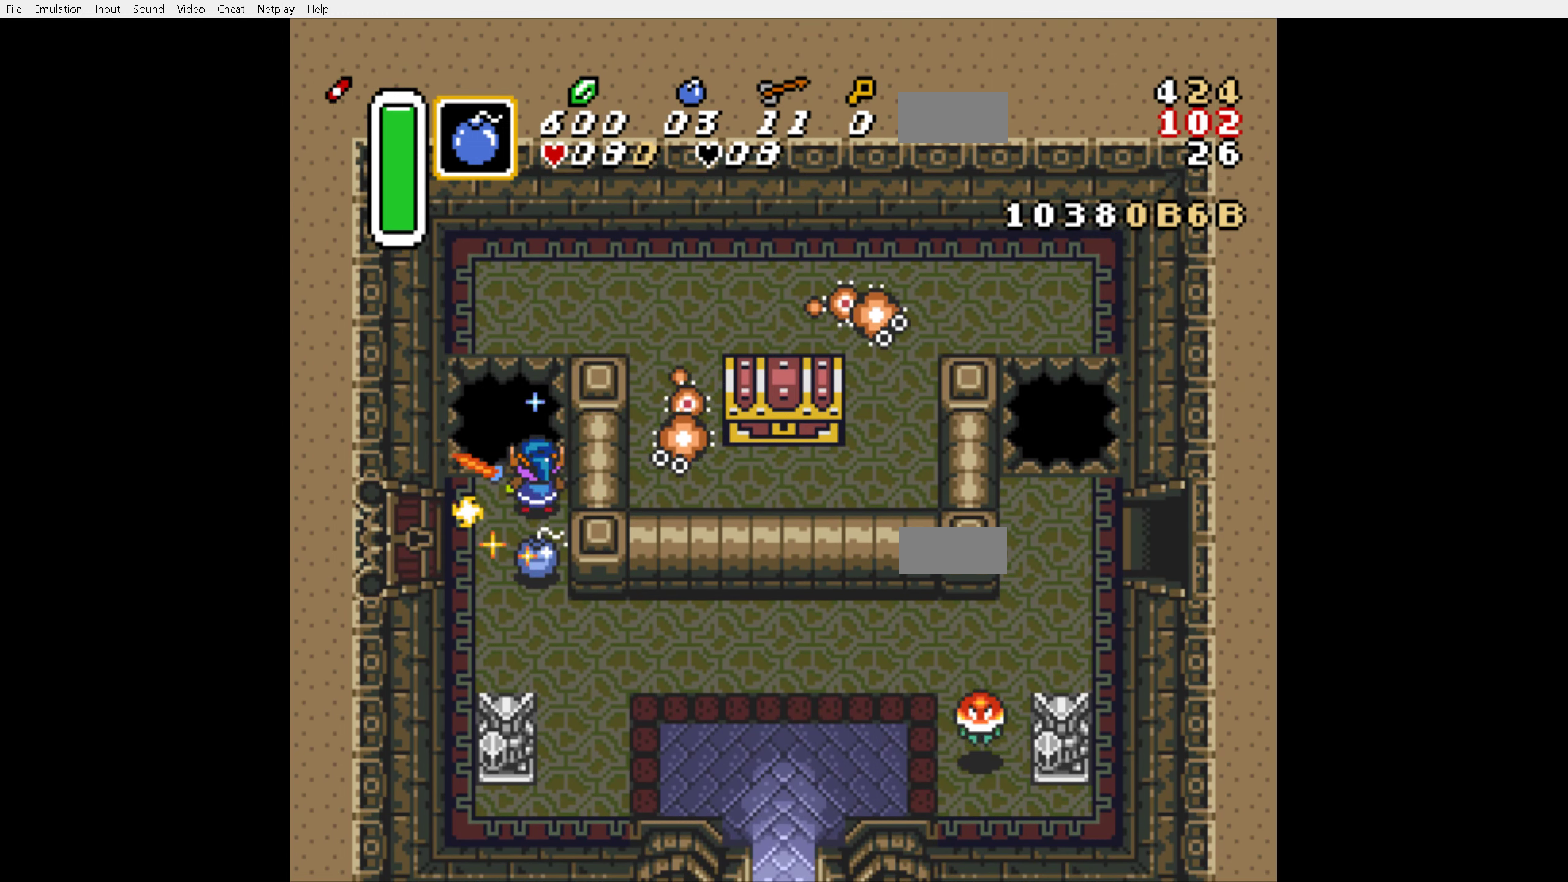
{"buttons": [], "events": [[250, "DPAD_LEFT", "down"], [367, "DPAD_LEFT", "up"]]}
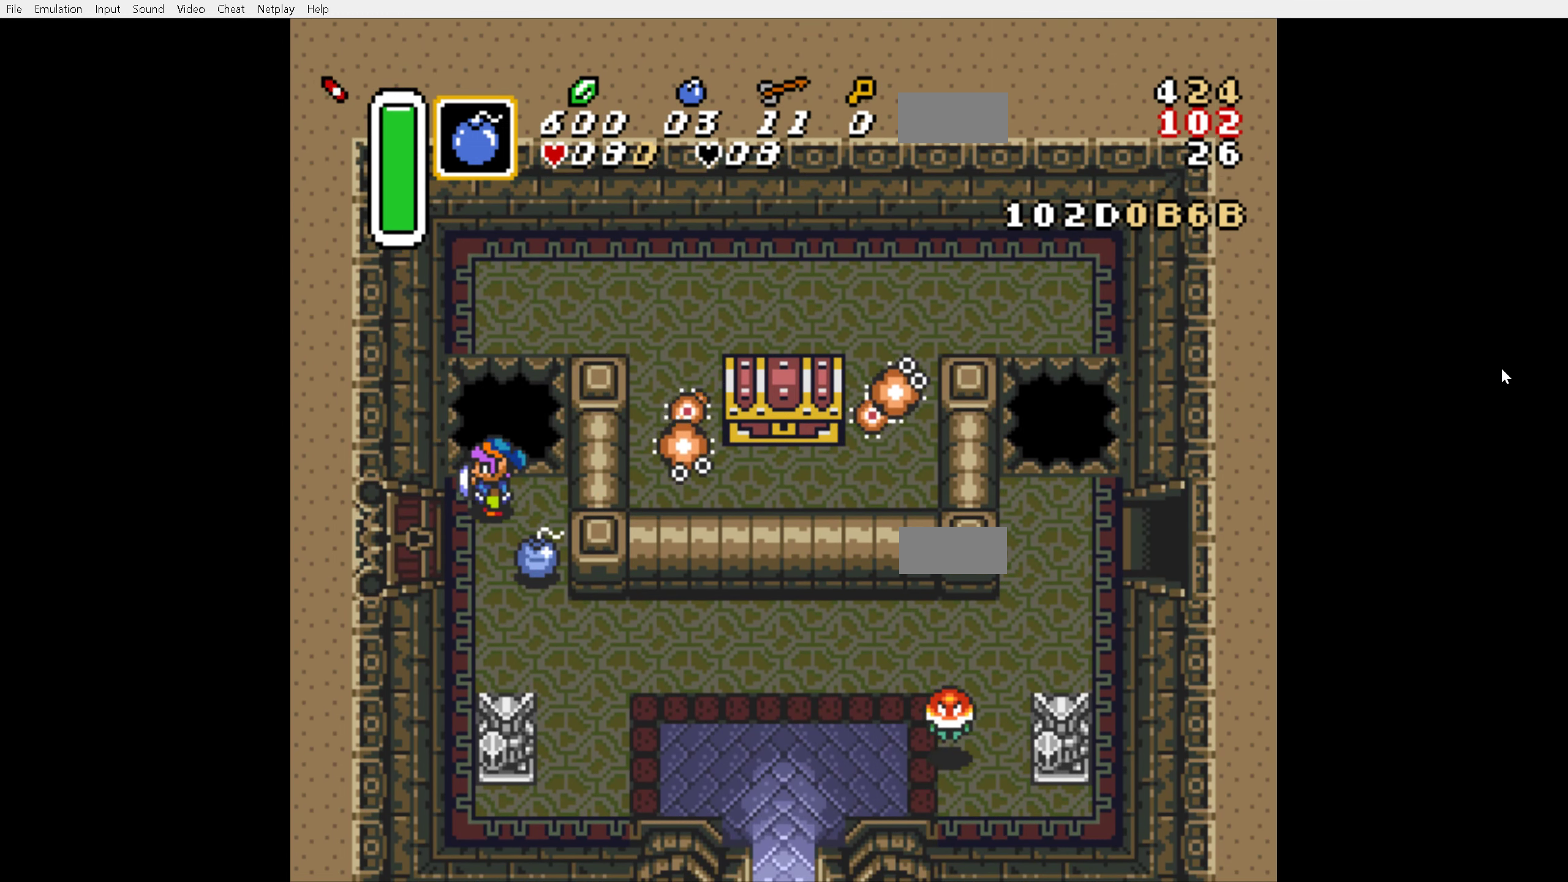
{"buttons": [], "events": []}
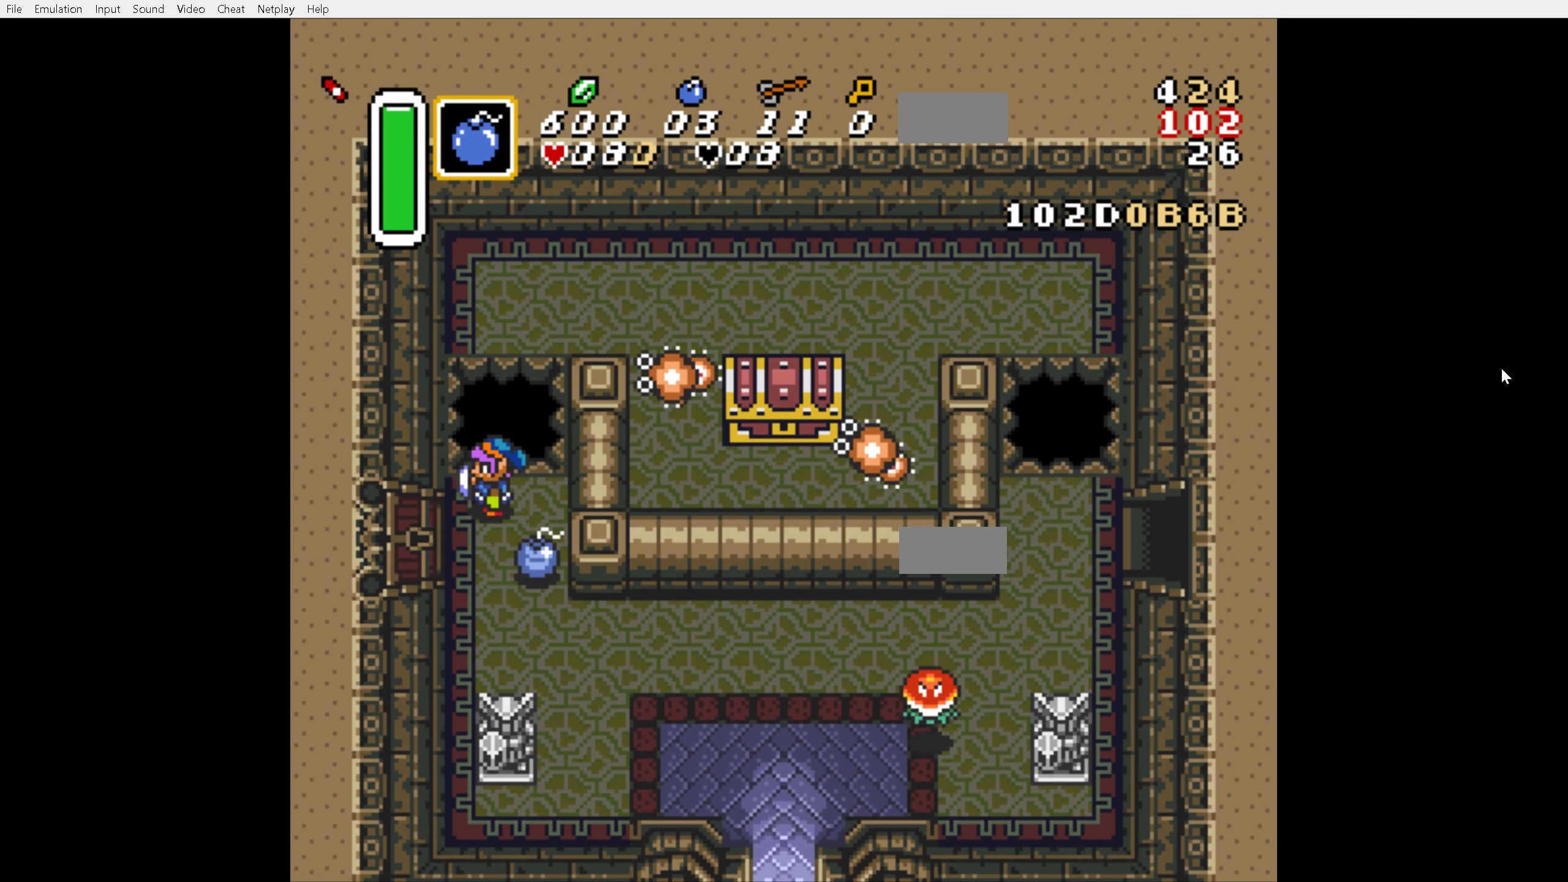
{"buttons": ["A"], "events": [[50, "A", "down"]]}
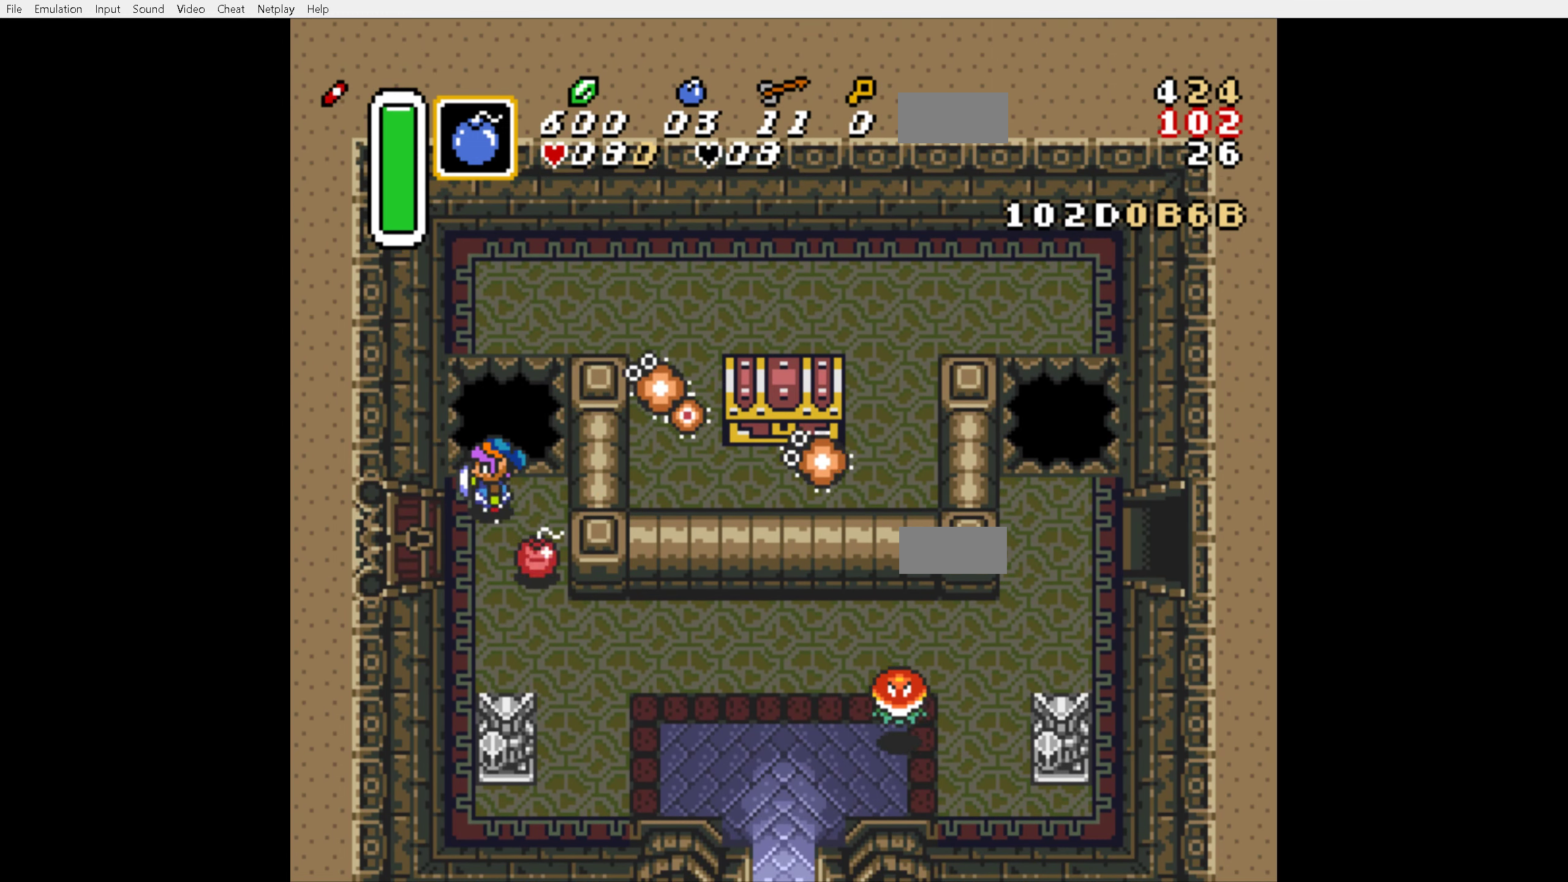
{"buttons": ["A"], "events": []}
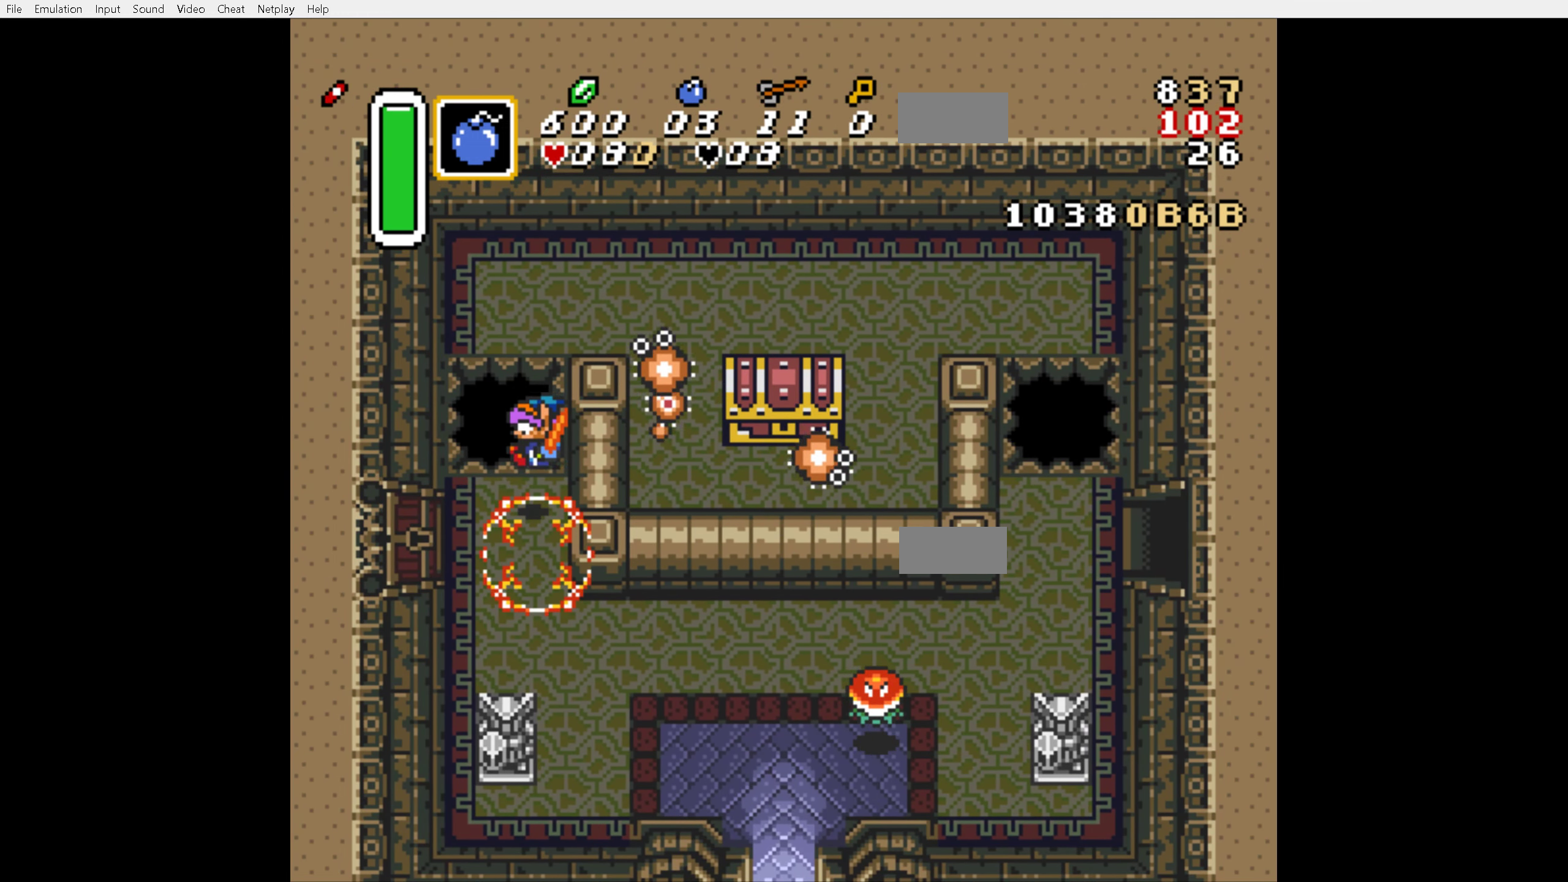
{"buttons": ["A", "DPAD_RIGHT"], "events": [[467, "DPAD_RIGHT", "down"]]}
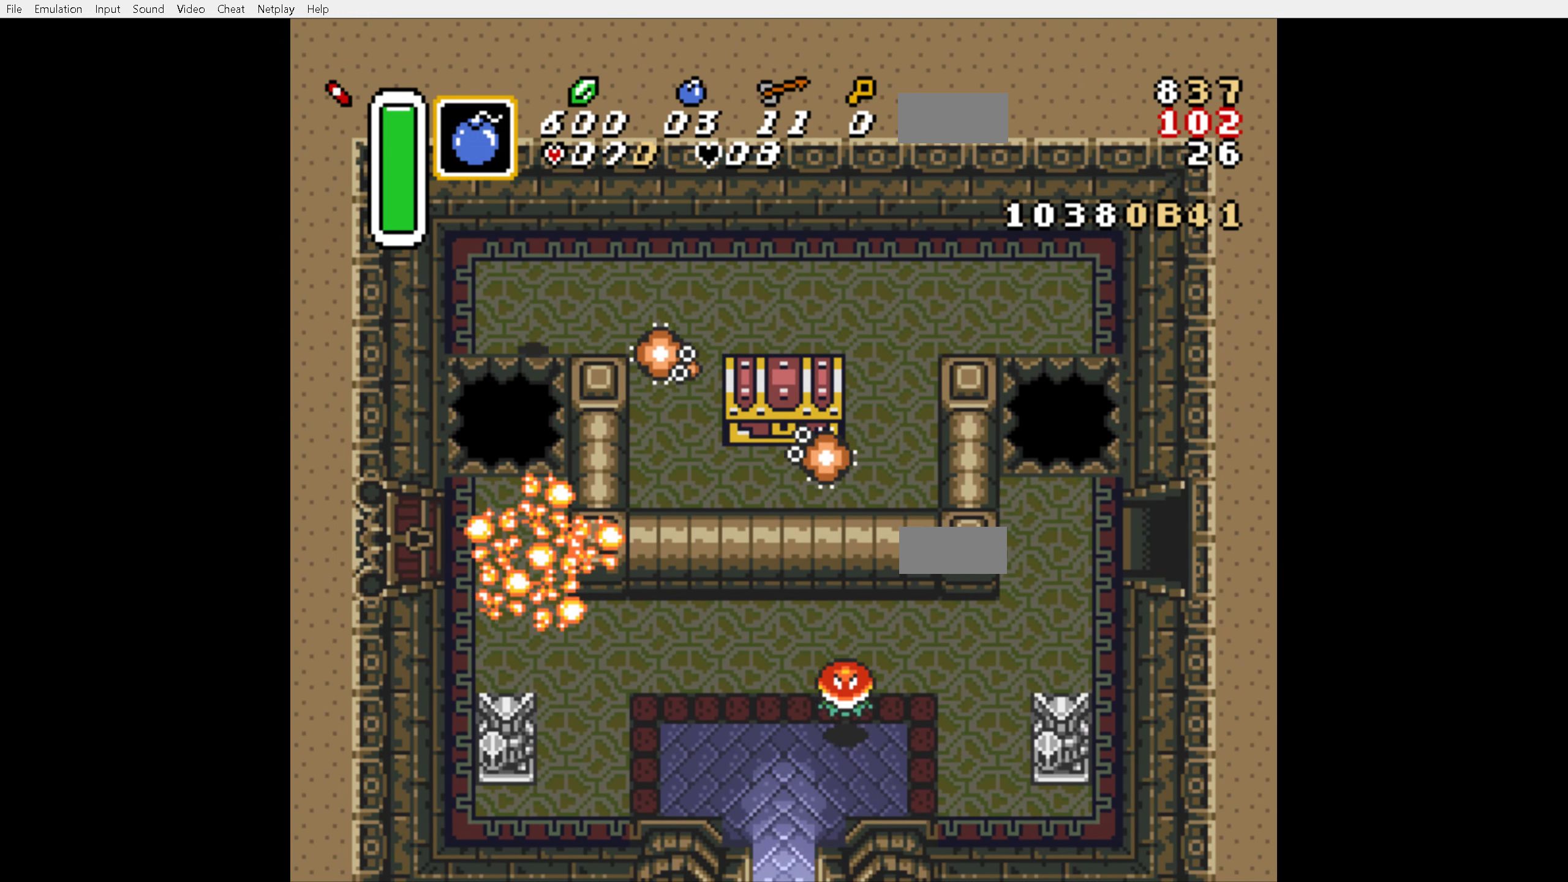
{"buttons": ["DPAD_DOWN"], "events": [[50, "A", "up"], [500, "DPAD_DOWN", "down"], [500, "DPAD_RIGHT", "up"]]}
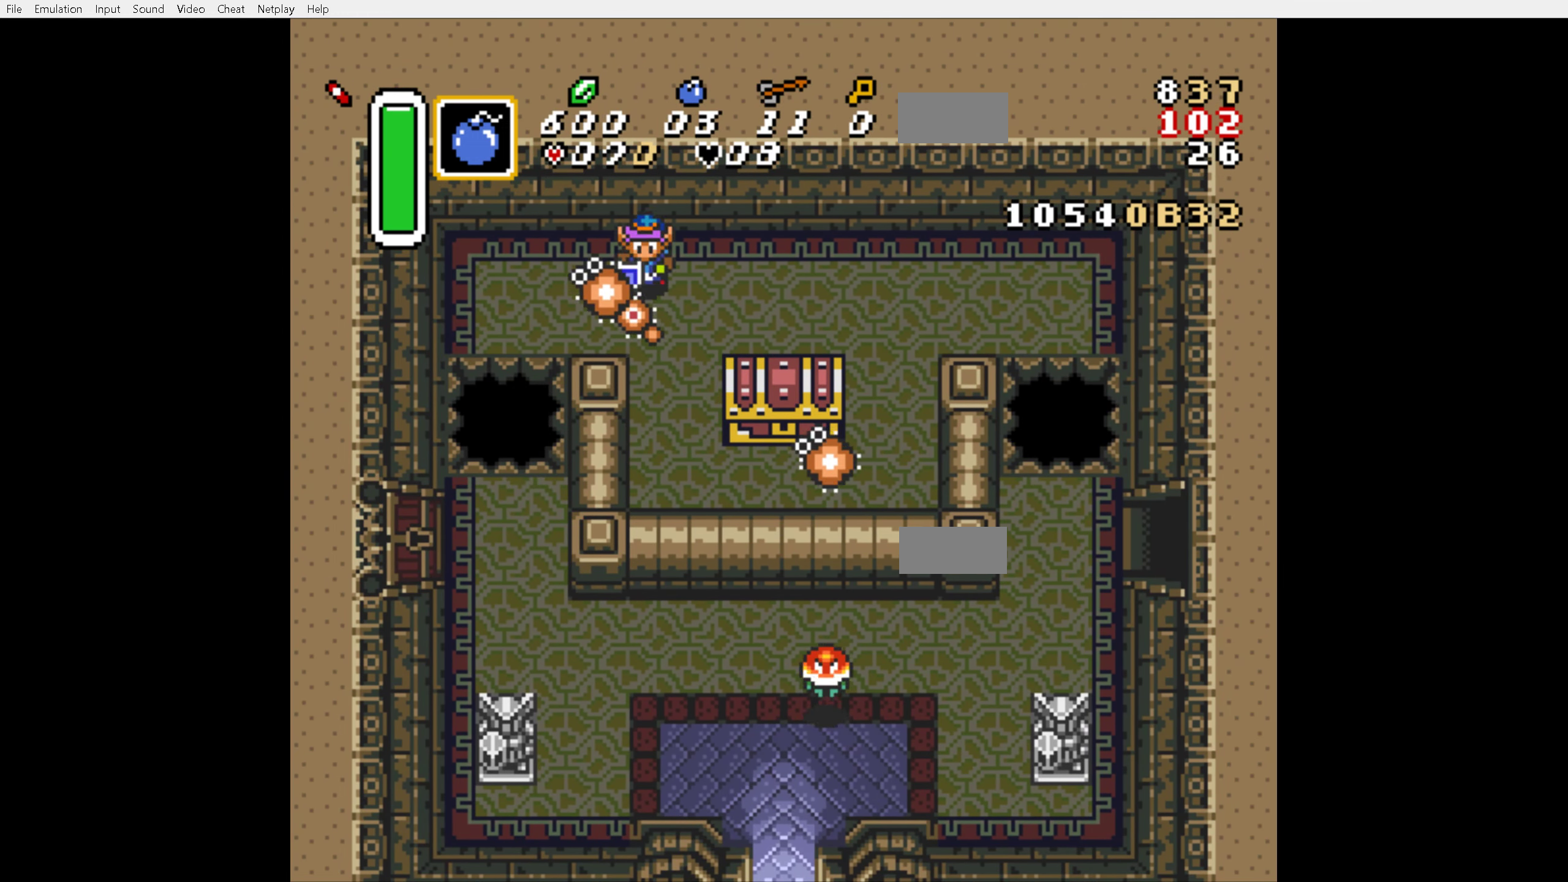
{"buttons": ["DPAD_DOWN"], "events": [[50, "B", "down"], [100, "DPAD_DOWN", "up"], [167, "B", "up"], [367, "DPAD_DOWN", "down"]]}
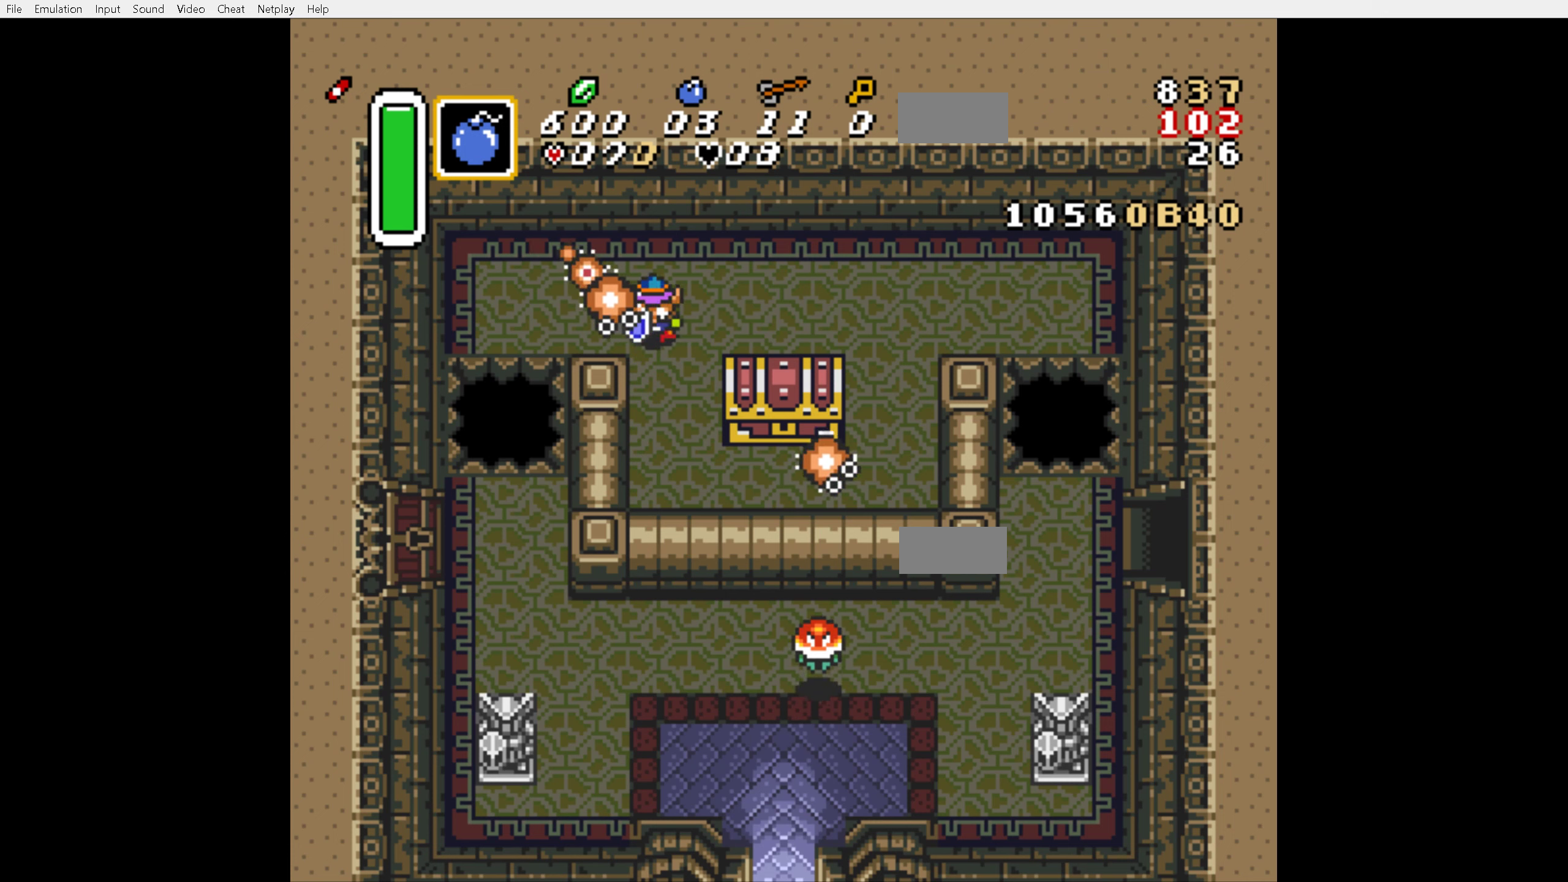
{"buttons": ["DPAD_DOWN"], "events": []}
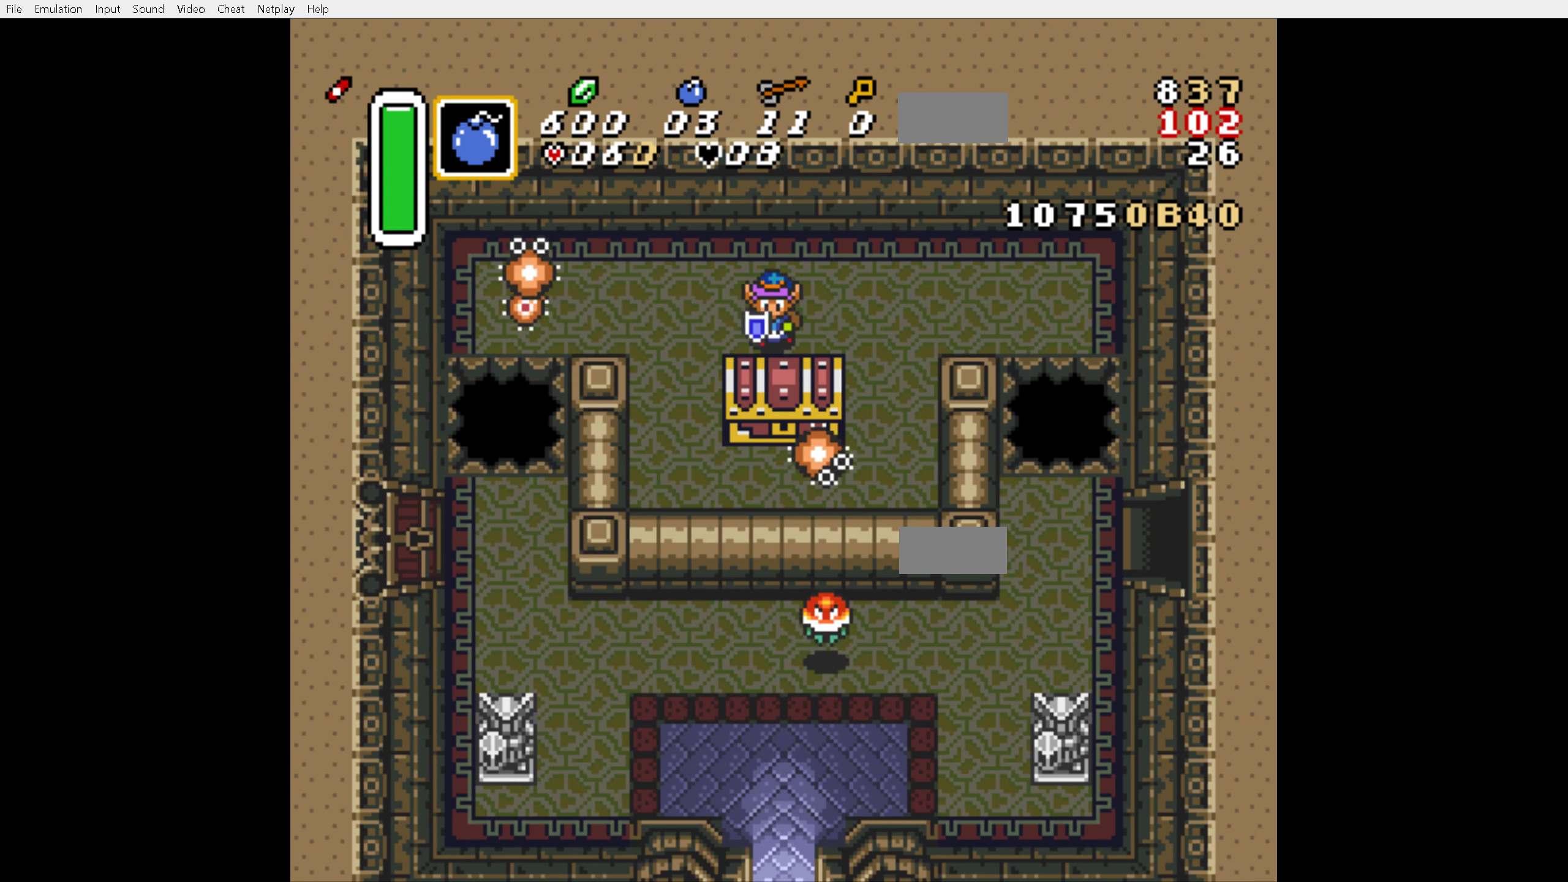
{"buttons": ["DPAD_DOWN"], "events": [[50, "DPAD_LEFT", "down"], [400, "DPAD_LEFT", "up"]]}
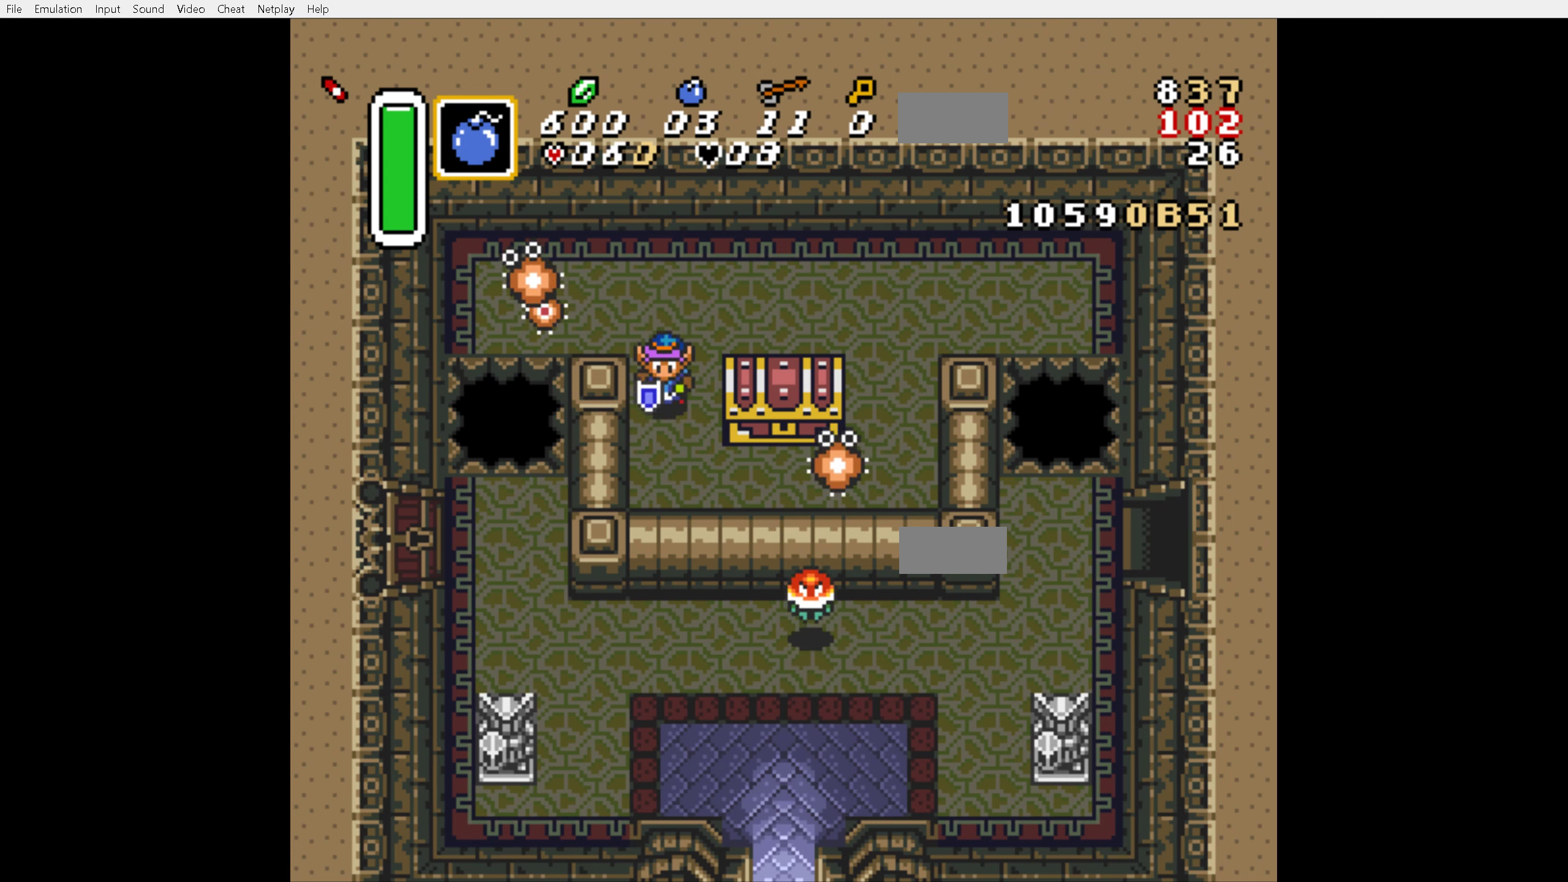
{"buttons": ["DPAD_RIGHT"], "events": [[217, "DPAD_RIGHT", "down"], [334, "DPAD_DOWN", "up"], [417, "B", "down"], [500, "B", "up"]]}
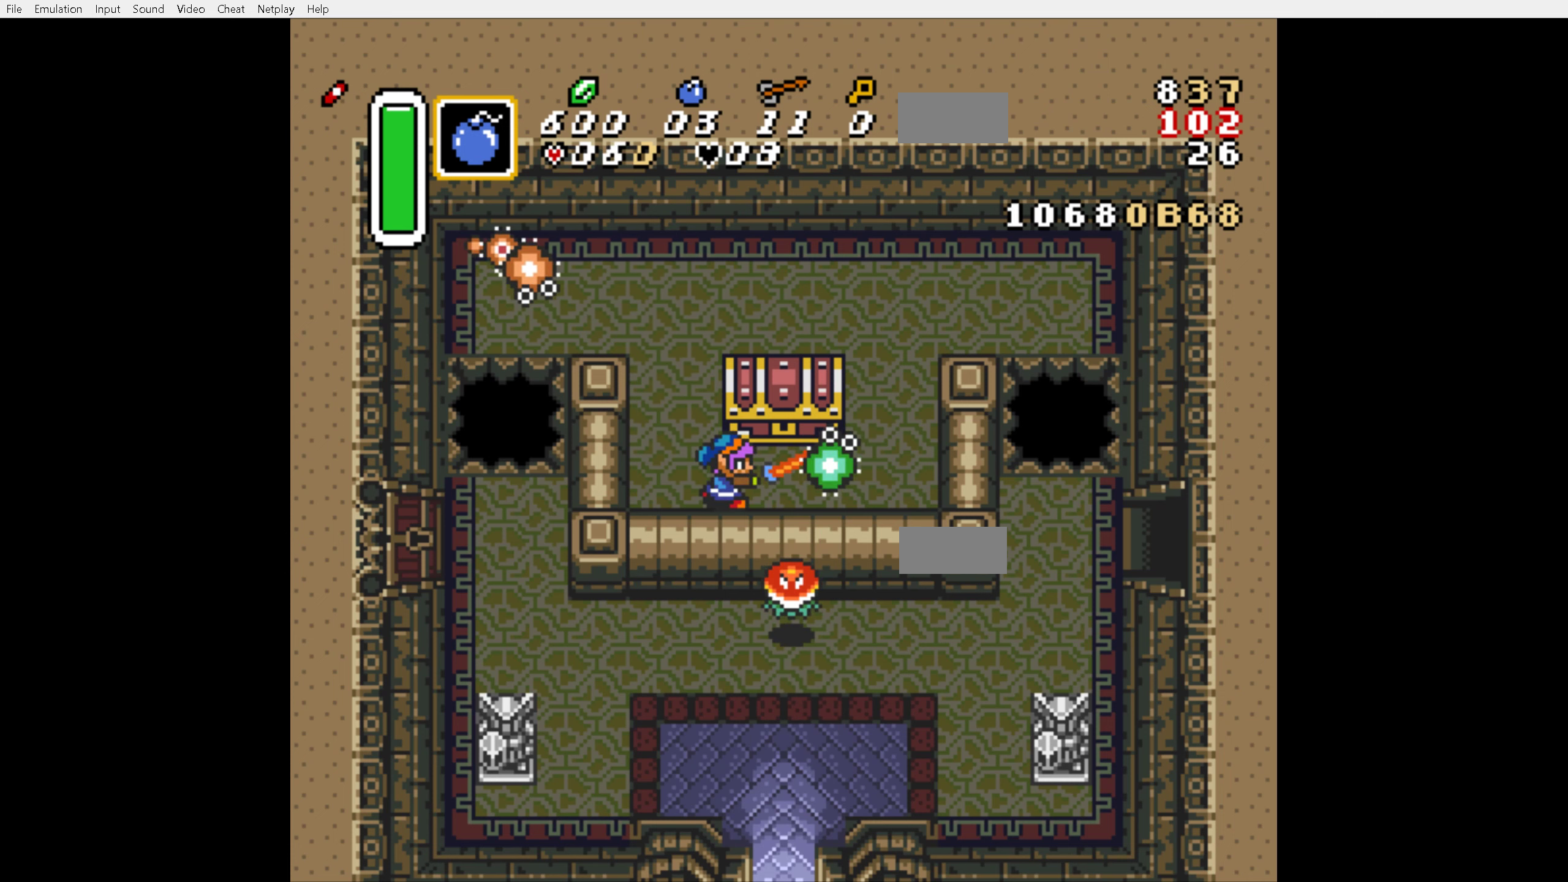
{"buttons": ["DPAD_UP"], "events": [[50, "DPAD_RIGHT", "up"], [200, "DPAD_RIGHT", "down"], [300, "DPAD_RIGHT", "up"], [300, "DPAD_UP", "down"], [450, "A", "down"], [500, "A", "up"]]}
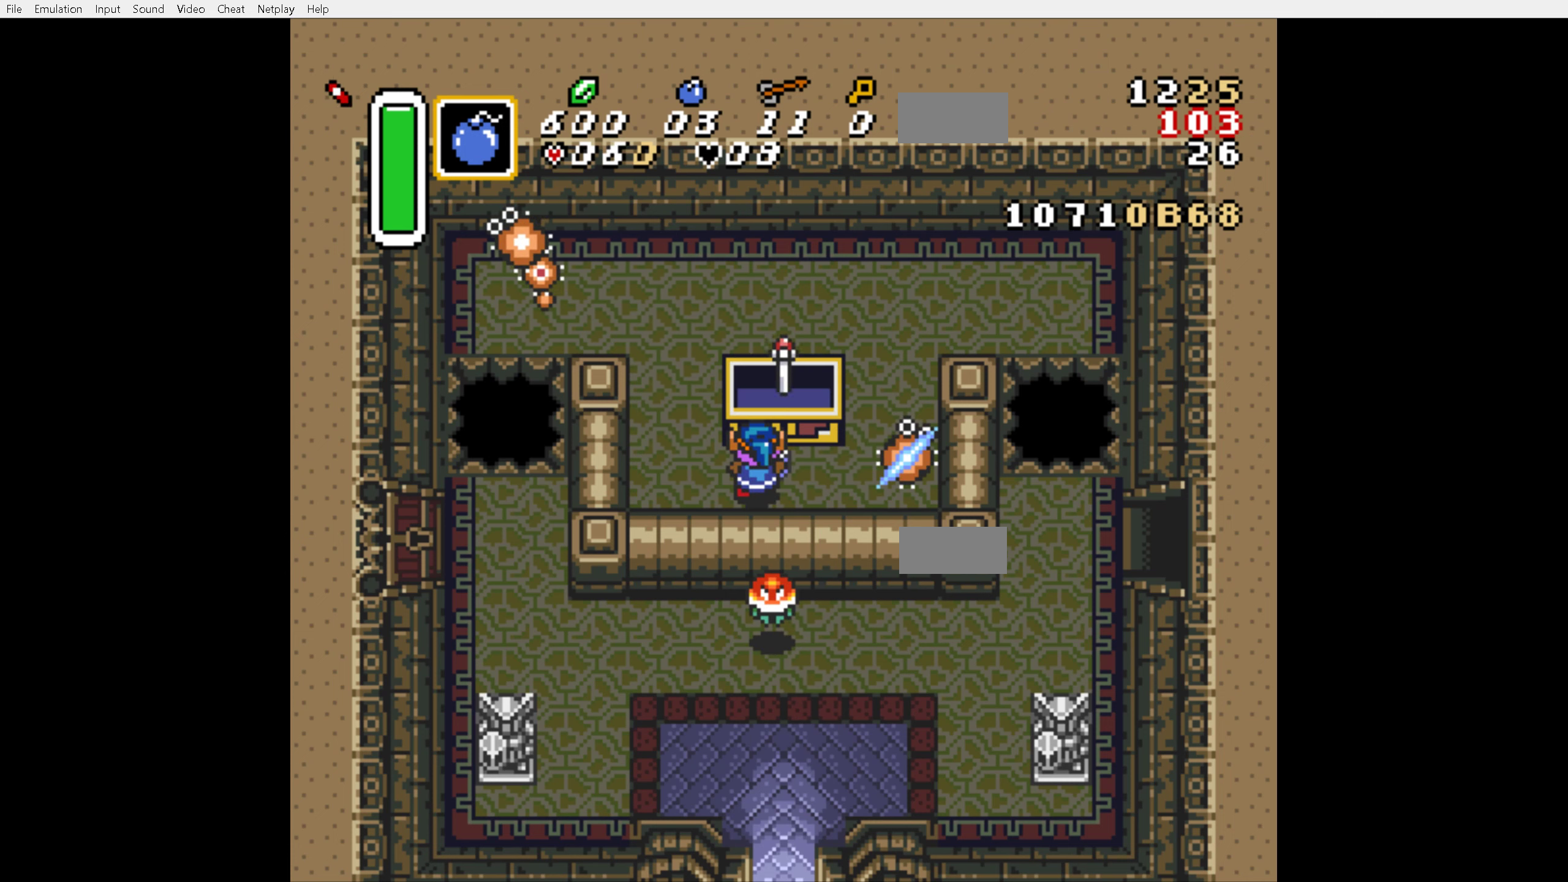
{"buttons": [], "events": [[17, "DPAD_UP", "up"], [217, "START", "down"], [317, "START", "up"], [400, "START", "down"], [484, "START", "up"]]}
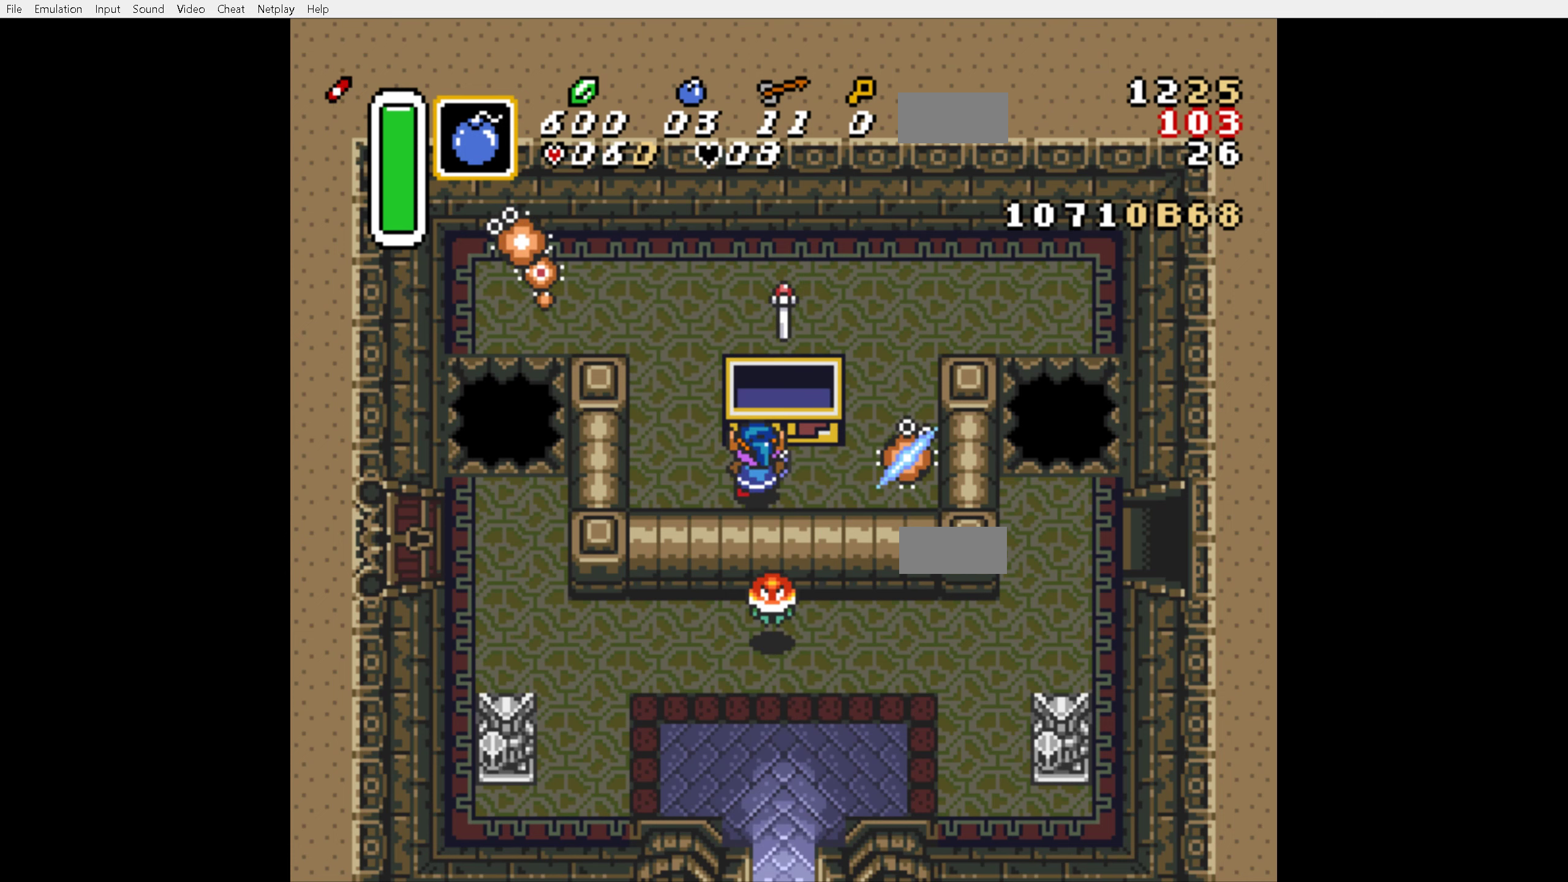
{"buttons": ["START"], "events": [[34, "START", "down"], [100, "START", "up"], [184, "START", "down"], [234, "START", "up"], [317, "START", "down"]]}
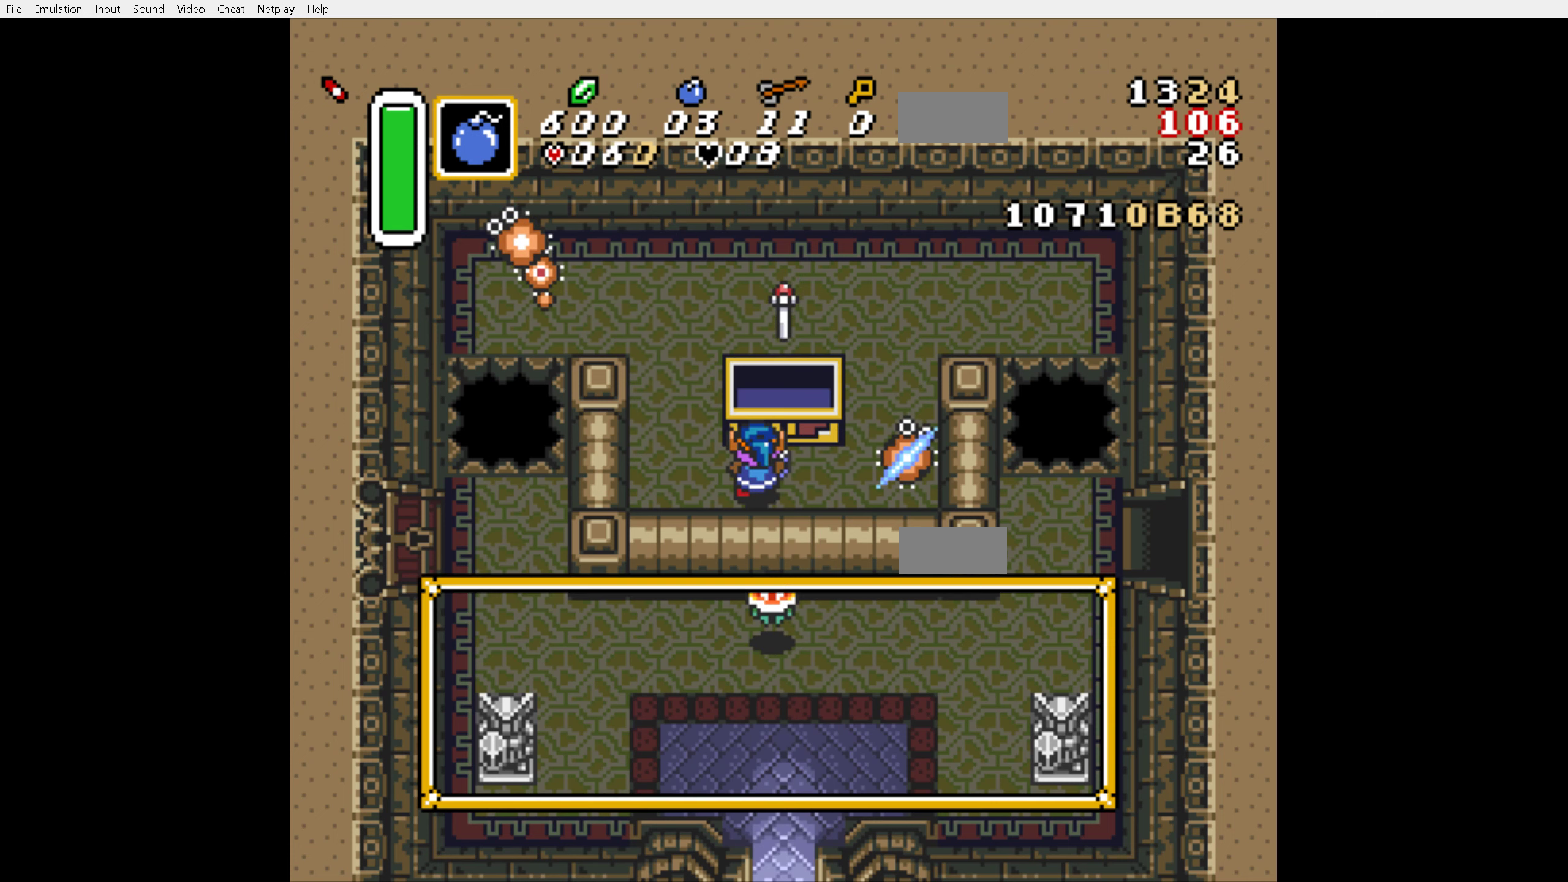
{"buttons": [], "events": [[167, "START", "up"]]}
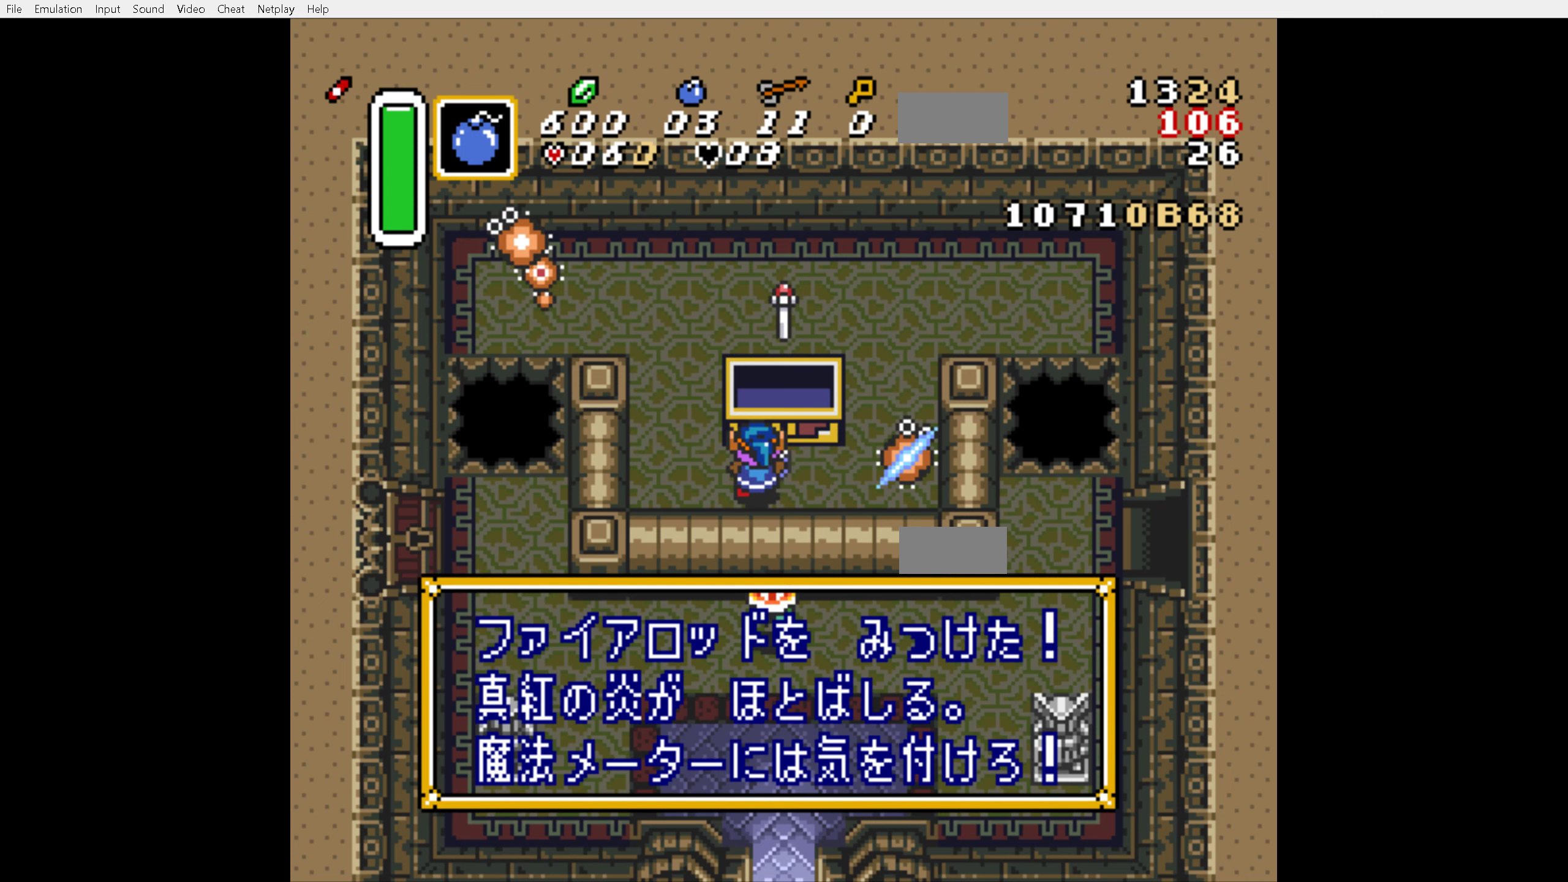
{"buttons": [], "events": [[184, "START", "down"], [267, "START", "up"], [317, "START", "down"], [384, "START", "up"], [434, "START", "down"], [500, "START", "up"]]}